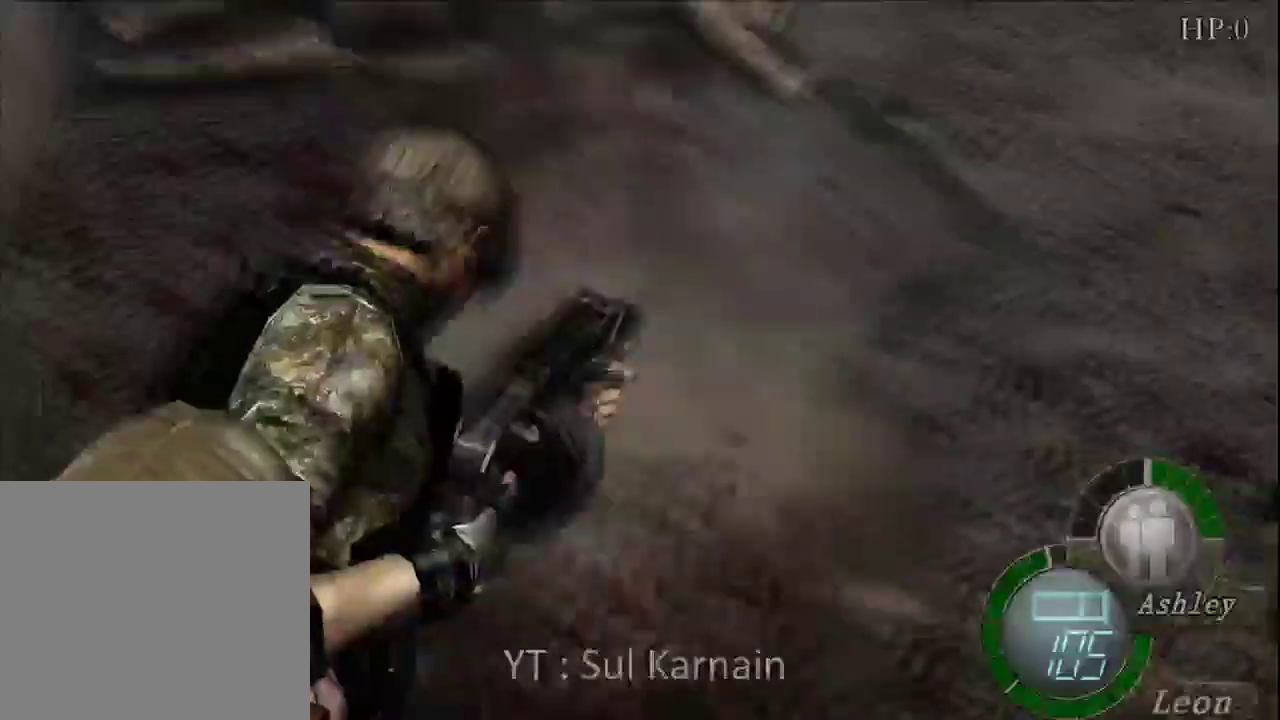
Gameplay with a controller (Xbox layout); each line is a JSON object with the inputs held at the frame after it. "events" lists button and stick changes between this image and that frame as [ms after this image, input, new state], when the widget could be followed in between.
{"buttons": ["R1"], "left_stick": "up", "right_stick": "center", "events": [[100, "left_stick", "up"], [333, "A", "up"]]}
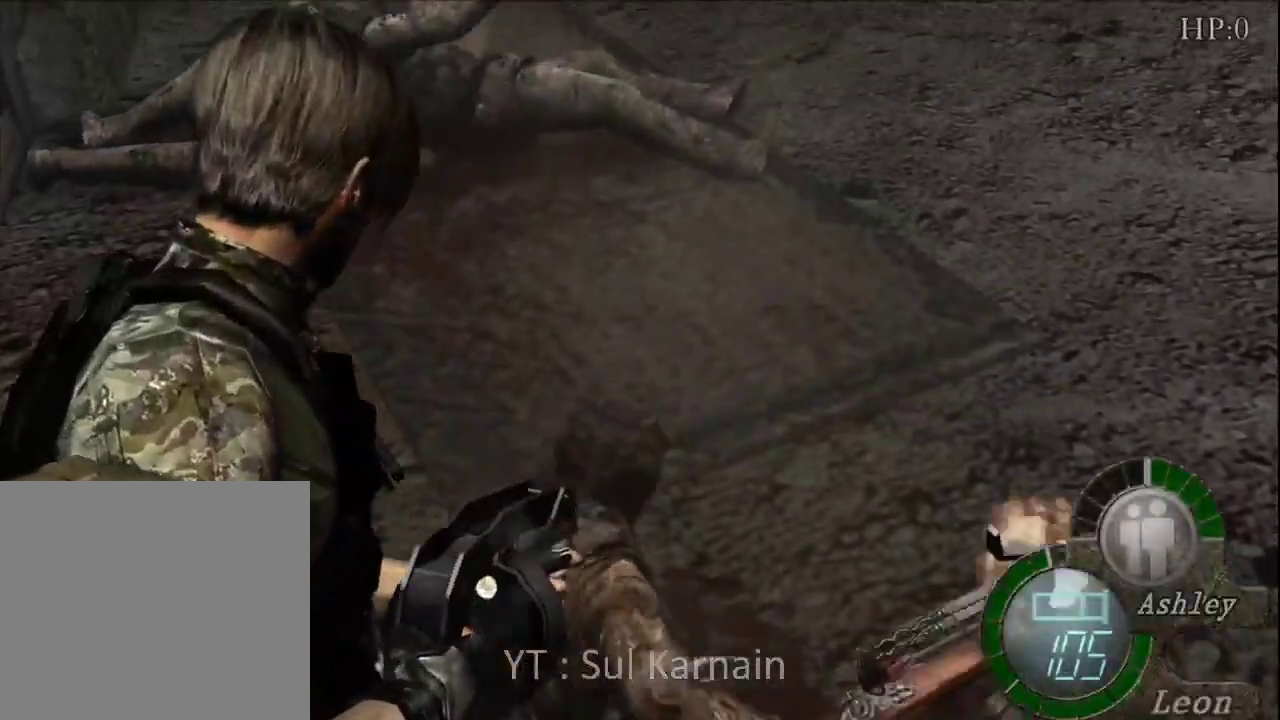
{"buttons": ["R1"], "left_stick": "center", "right_stick": "center", "events": [[500, "left_stick", "center"]]}
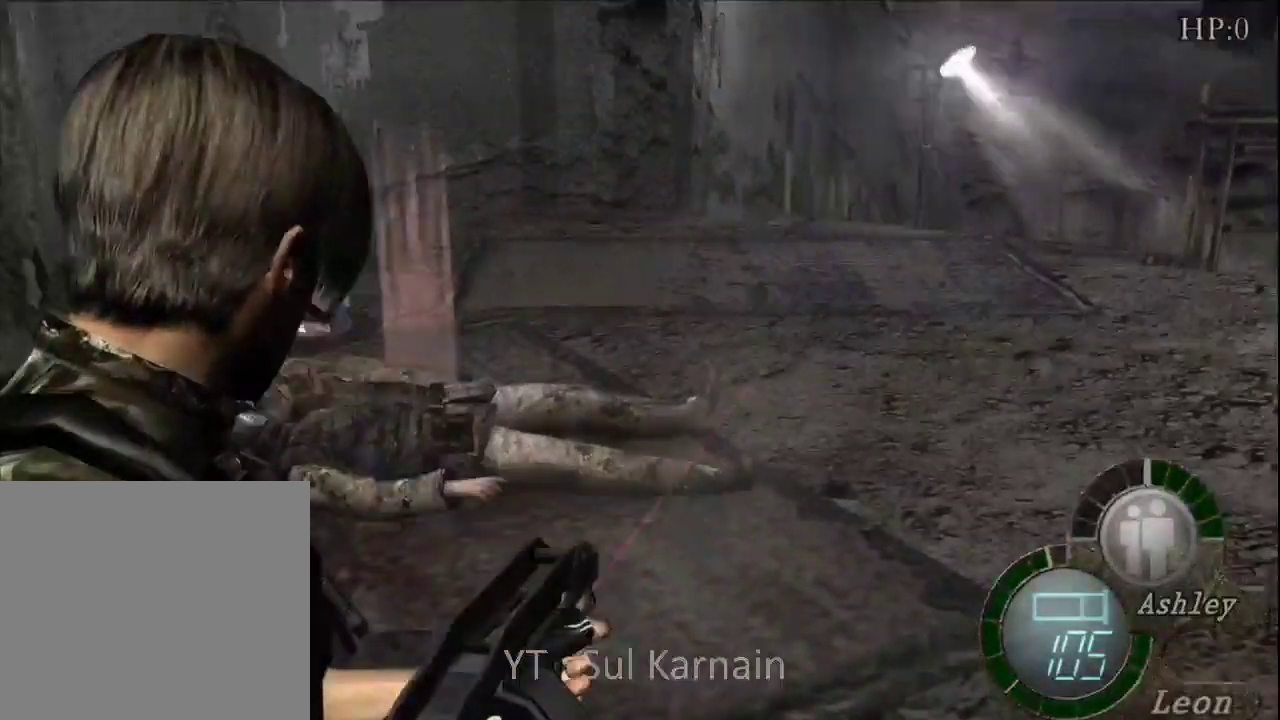
{"buttons": ["B", "R1"], "left_stick": "left", "right_stick": "center"}
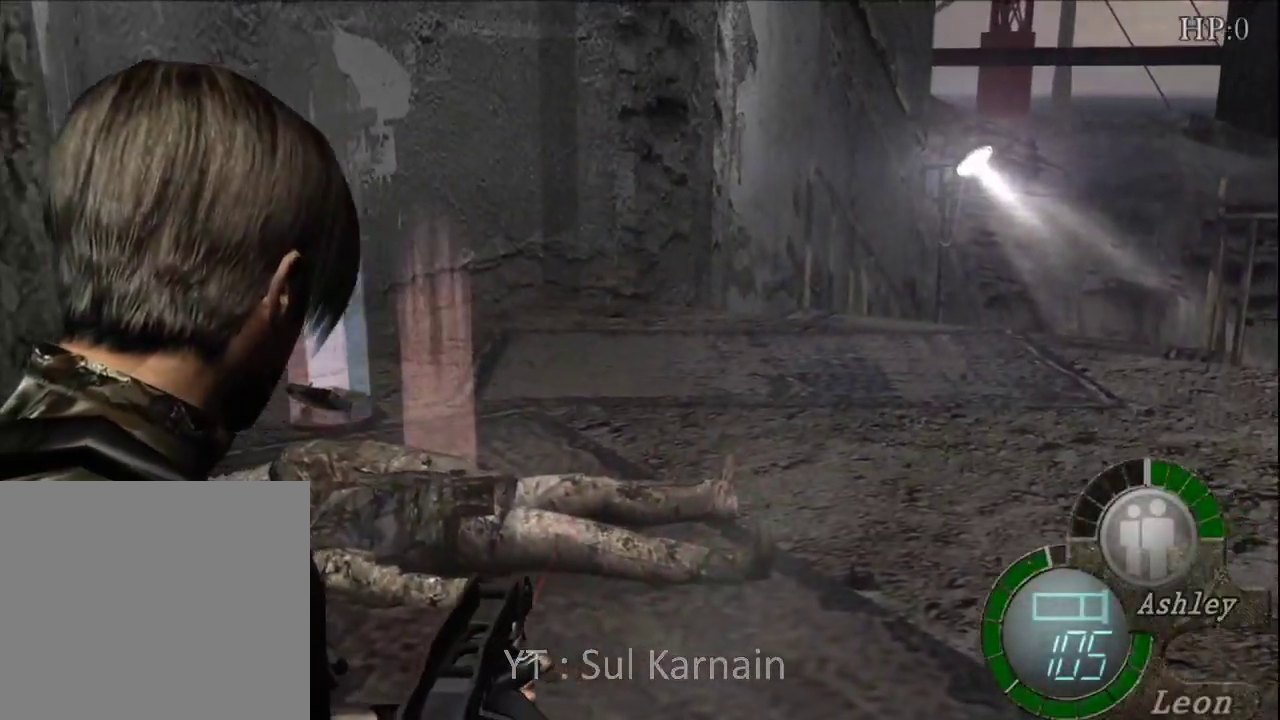
{"buttons": ["R1"], "left_stick": "left", "right_stick": "center", "events": [[67, "B", "up"], [100, "left_stick", "center"], [400, "left_stick", "left"]]}
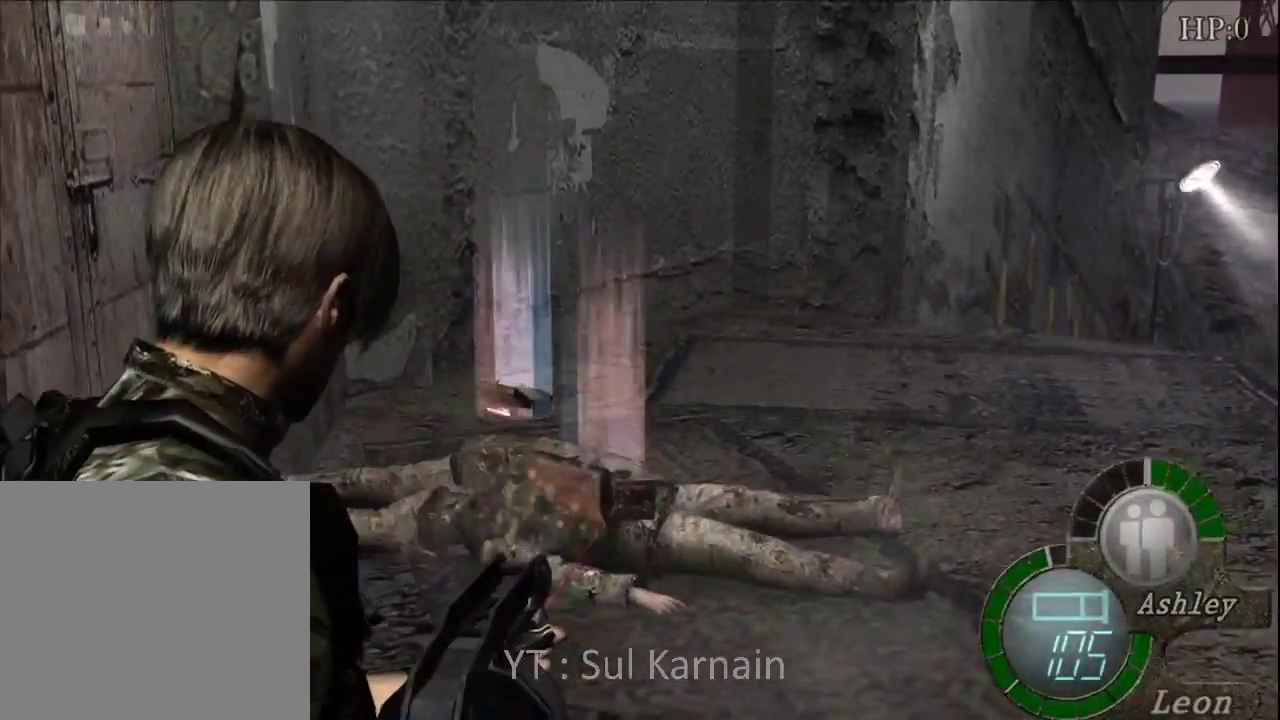
{"buttons": ["R1"], "left_stick": "center", "right_stick": "center", "events": [[200, "left_stick", "center"]]}
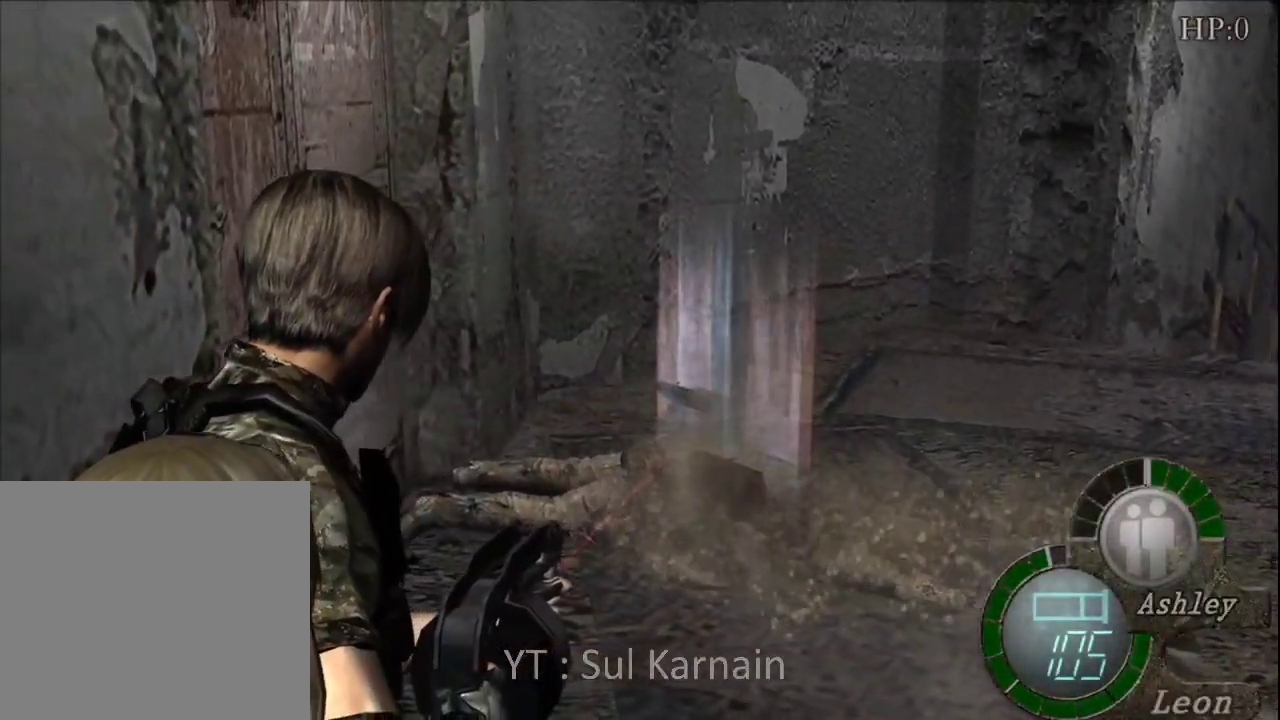
{"buttons": ["R1"], "left_stick": "center", "right_stick": "center", "events": []}
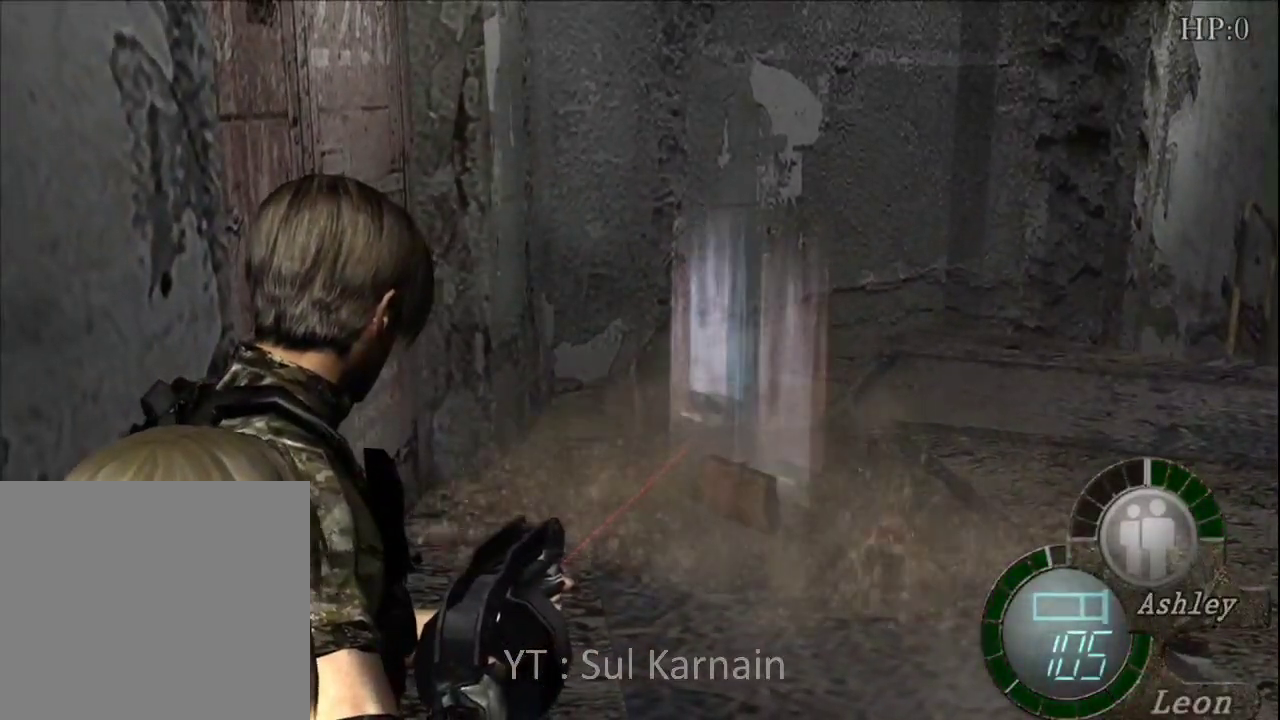
{"buttons": [], "left_stick": "right", "right_stick": "center", "events": [[300, "left_stick", "right"], [500, "R1", "up"]]}
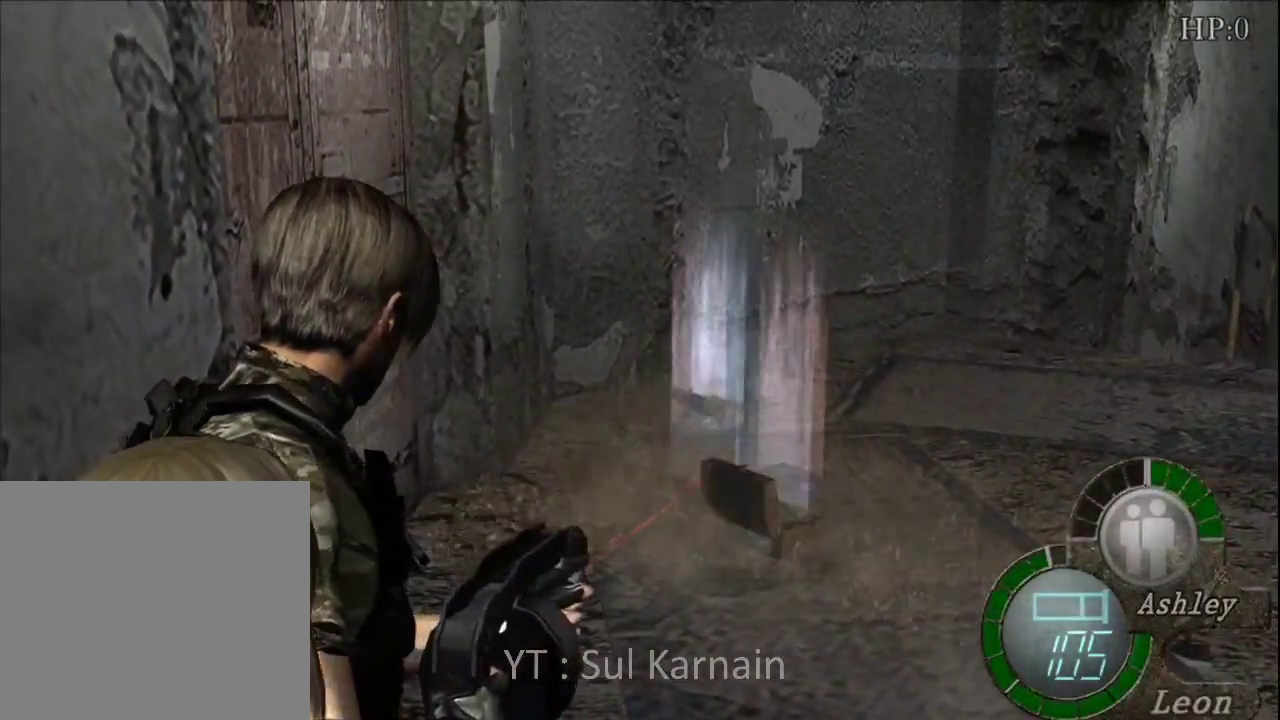
{"buttons": [], "left_stick": "center", "right_stick": "center", "events": [[367, "left_stick", "center"], [383, "A", "down"], [500, "A", "up"]]}
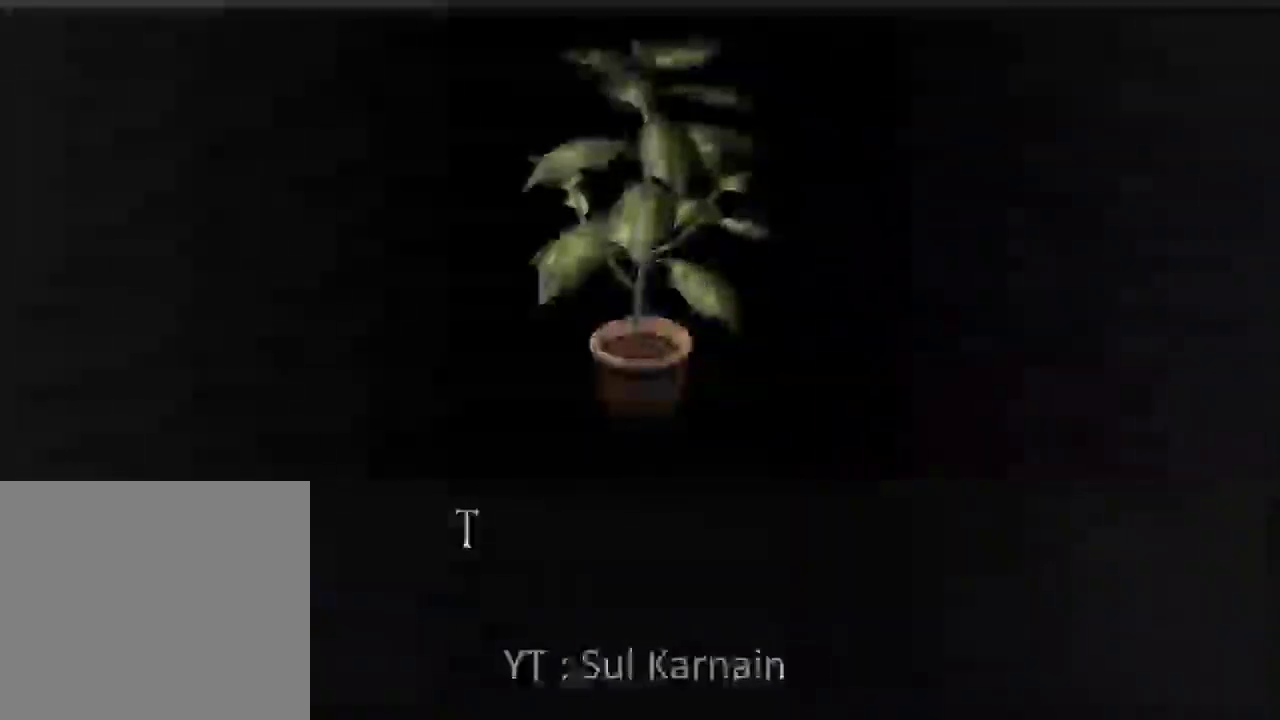
{"buttons": [], "left_stick": "center", "right_stick": "center", "events": [[67, "A", "down"], [167, "A", "up"], [217, "A", "down"], [333, "A", "up"], [417, "A", "down"], [500, "A", "up"]]}
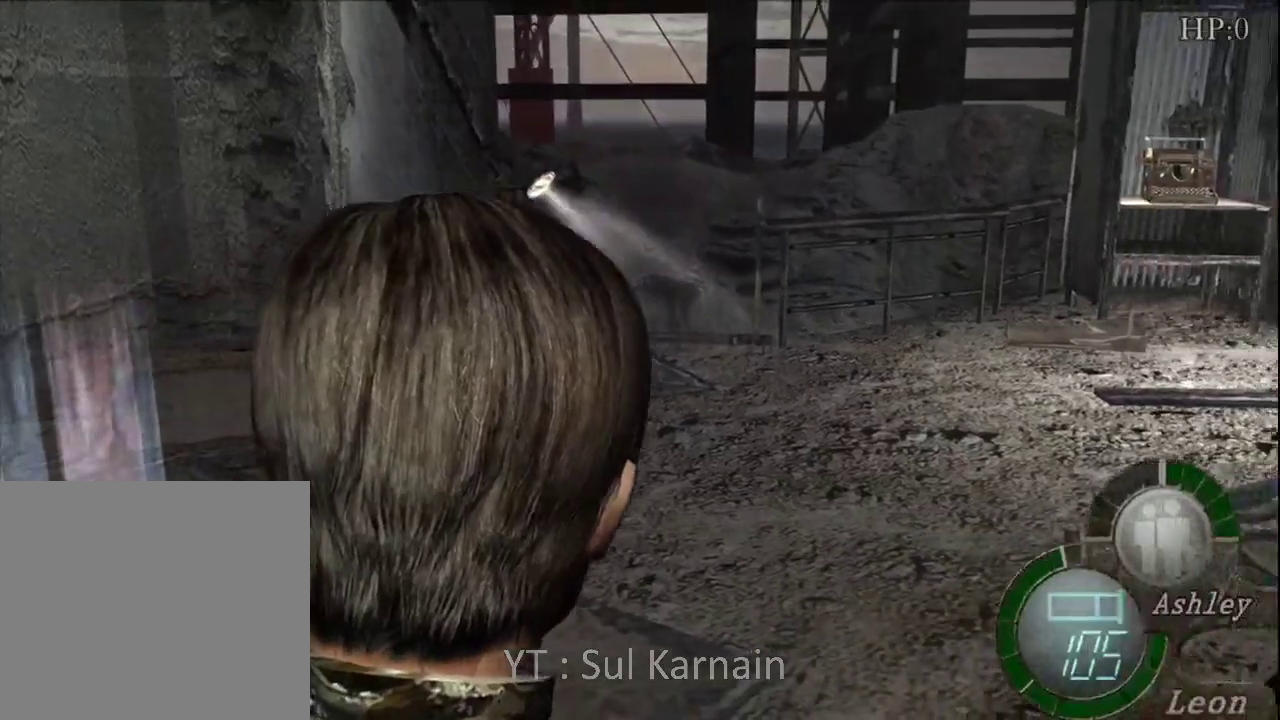
{"buttons": [], "left_stick": "up-left", "right_stick": "center", "events": [[117, "left_stick", "left"], [400, "left_stick", "up-left"]]}
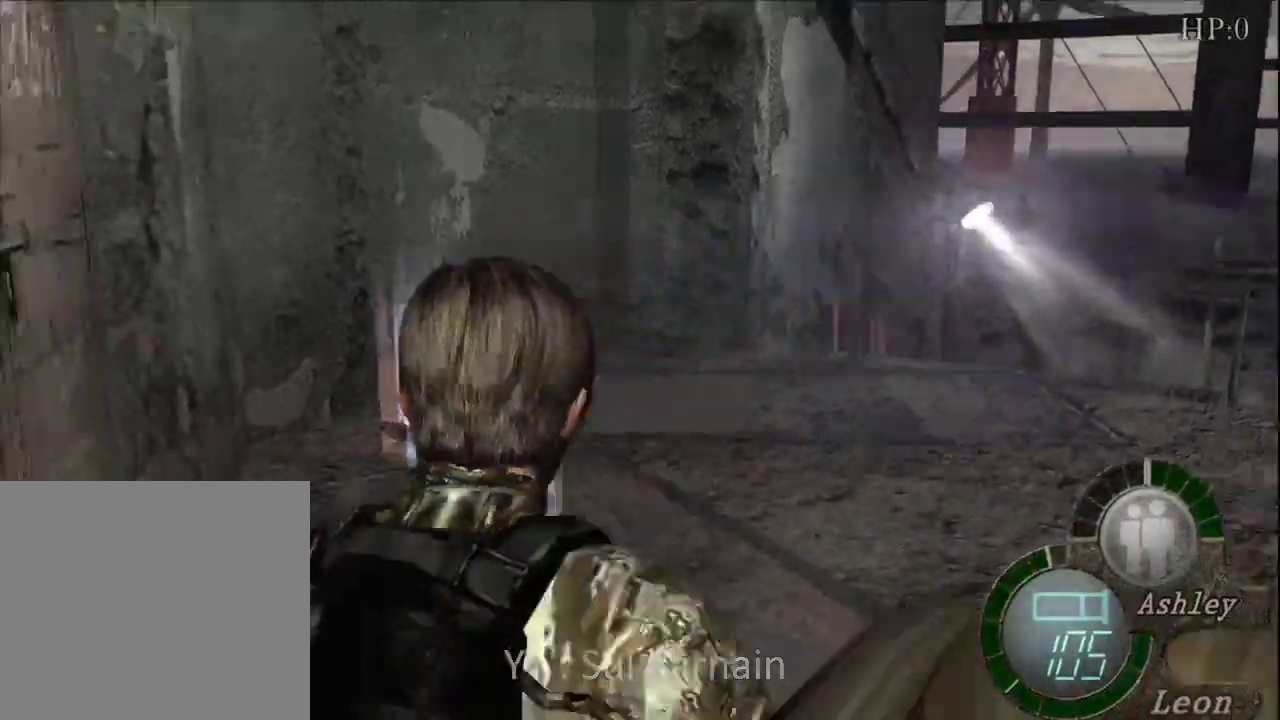
{"buttons": ["A"], "left_stick": "up", "right_stick": "center", "events": [[50, "left_stick", "up"], [333, "A", "down"], [433, "A", "up"], [500, "A", "down"]]}
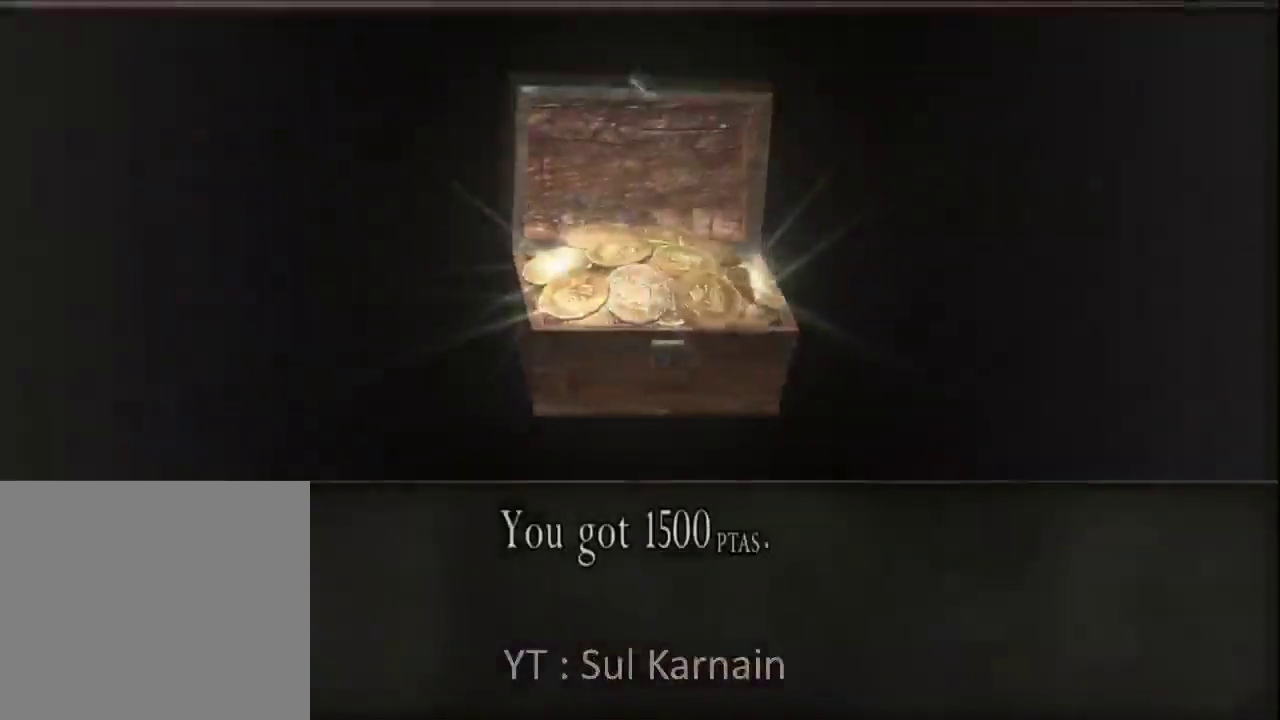
{"buttons": ["A"], "left_stick": "up", "right_stick": "center", "events": [[83, "A", "up"], [167, "A", "down"], [250, "A", "up"], [333, "A", "down"], [417, "A", "up"], [500, "A", "down"]]}
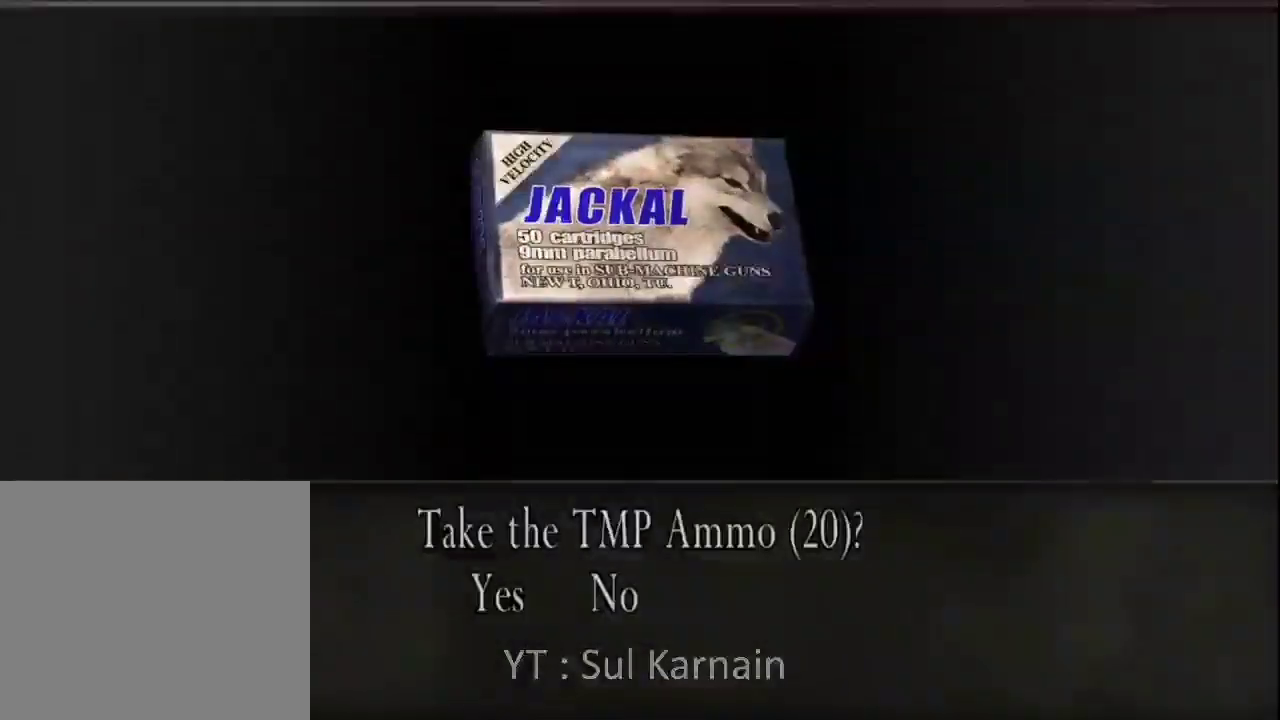
{"buttons": ["A"], "left_stick": "up", "right_stick": "center", "events": [[67, "A", "up"], [150, "A", "down"], [233, "A", "up"], [317, "A", "down"], [417, "A", "up"], [483, "A", "down"]]}
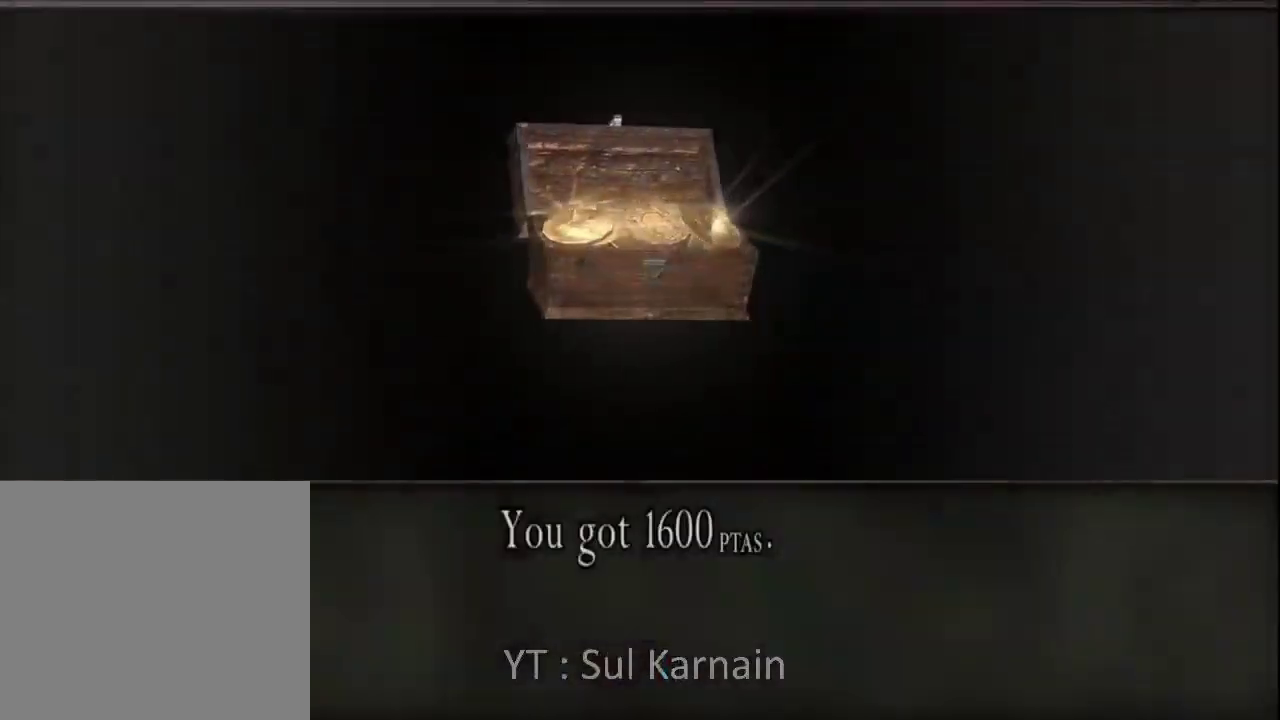
{"buttons": ["A"], "left_stick": "up", "right_stick": "center", "events": [[50, "A", "up"], [133, "A", "down"], [200, "A", "up"], [283, "A", "down"], [350, "A", "up"], [450, "A", "down"]]}
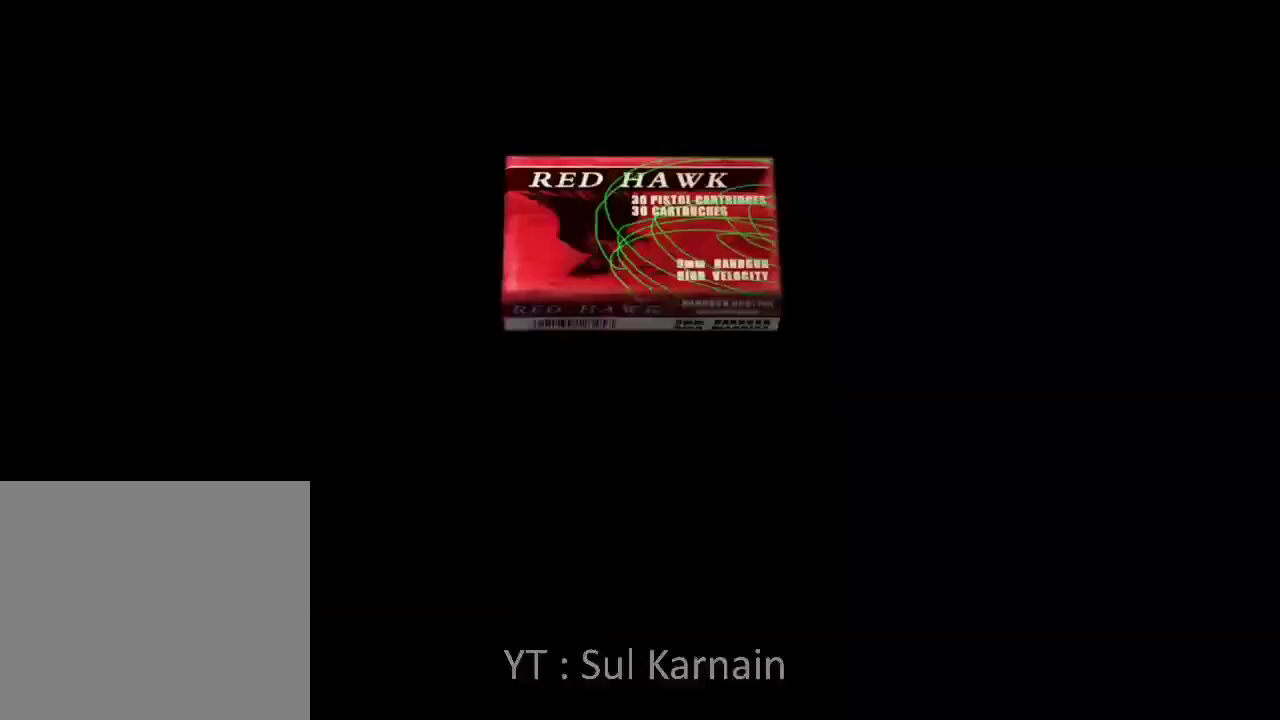
{"buttons": [], "left_stick": "up", "right_stick": "center", "events": [[17, "A", "up"], [100, "A", "down"], [167, "A", "up"], [233, "A", "down"], [333, "A", "up"], [417, "A", "down"], [483, "A", "up"]]}
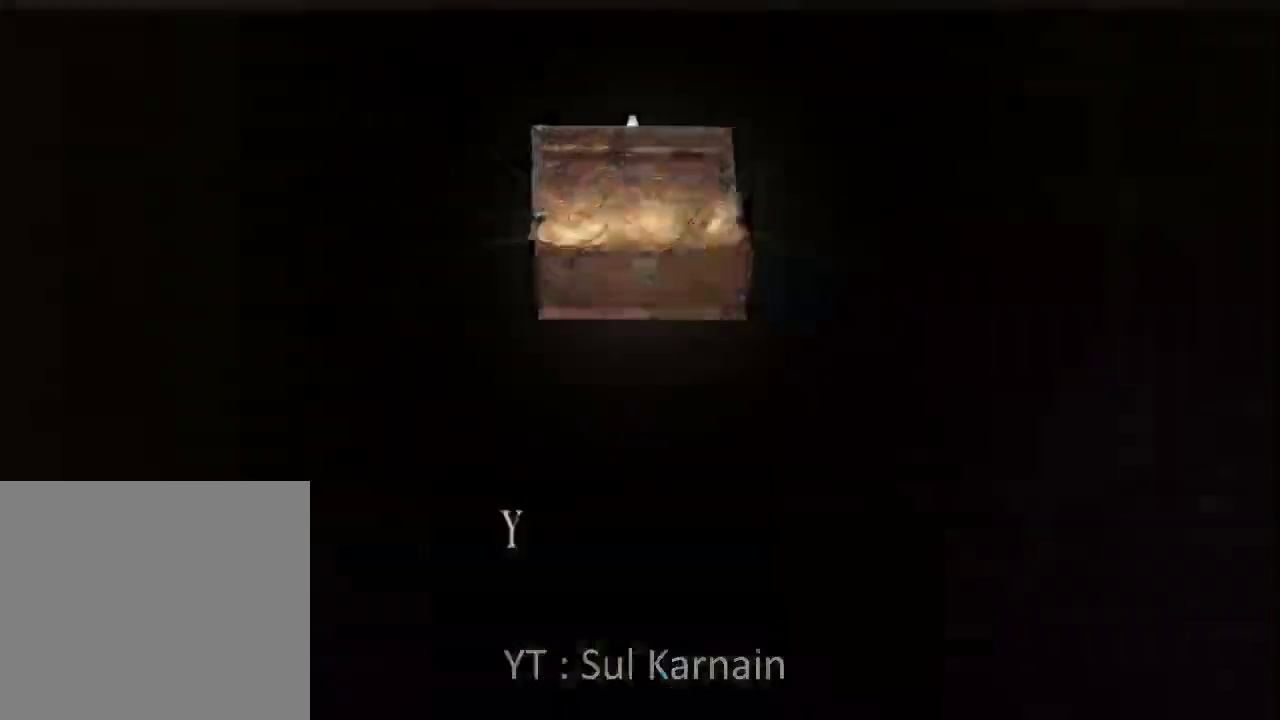
{"buttons": [], "left_stick": "right", "right_stick": "center", "events": [[17, "left_stick", "center"], [67, "A", "down"], [133, "A", "up"], [217, "A", "down"], [300, "A", "up"], [333, "left_stick", "right"]]}
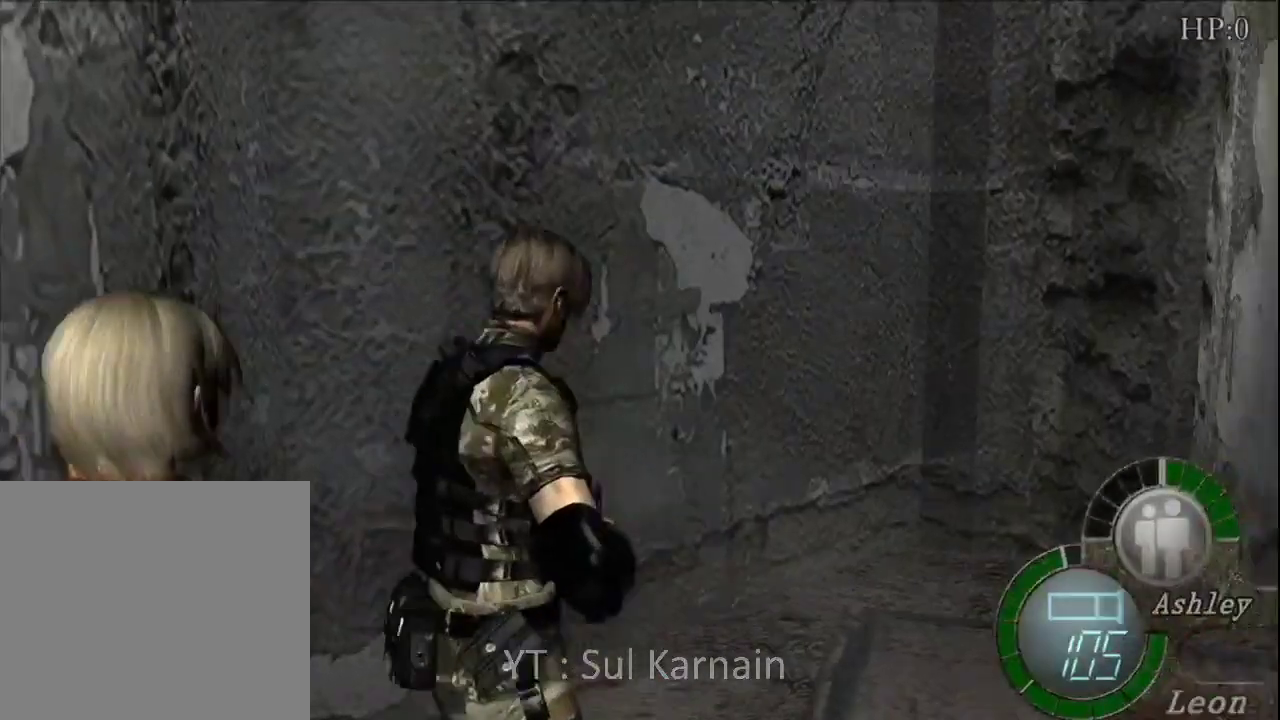
{"buttons": [], "left_stick": "up", "right_stick": "down", "events": [[83, "right_stick", "down"], [400, "left_stick", "up"]]}
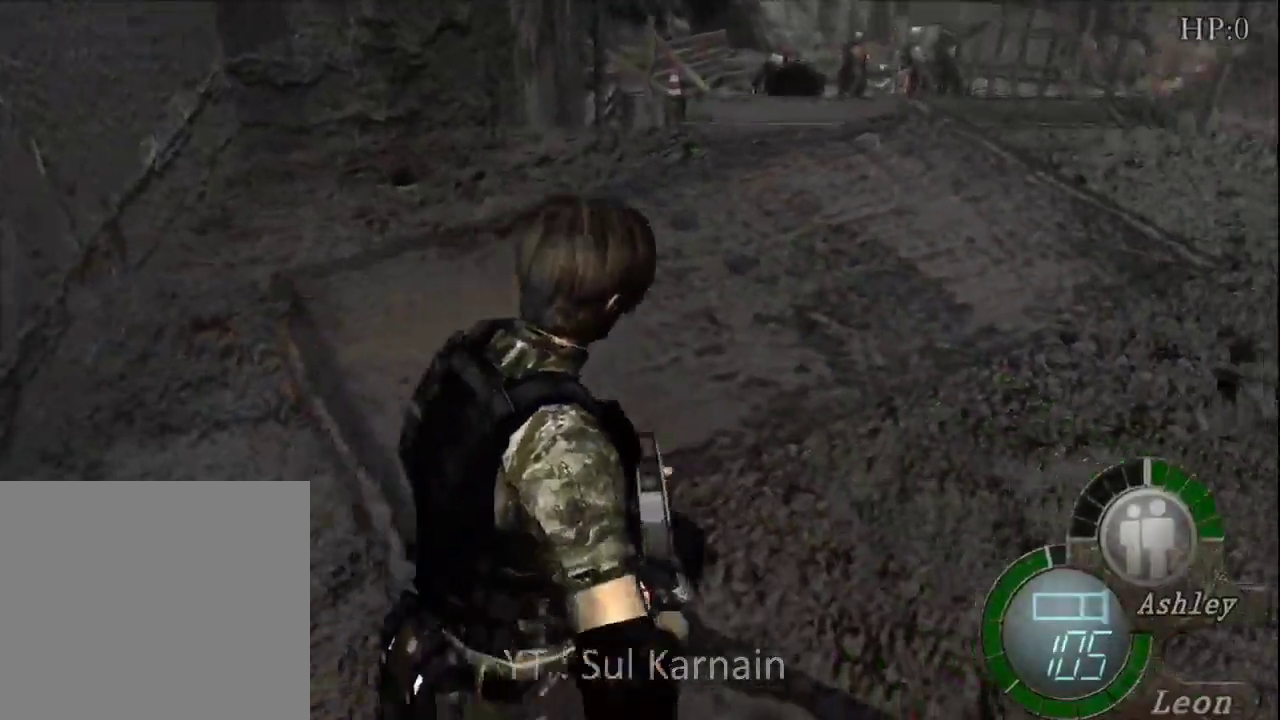
{"buttons": [], "left_stick": "up-left", "right_stick": "down", "events": [[367, "left_stick", "up-left"]]}
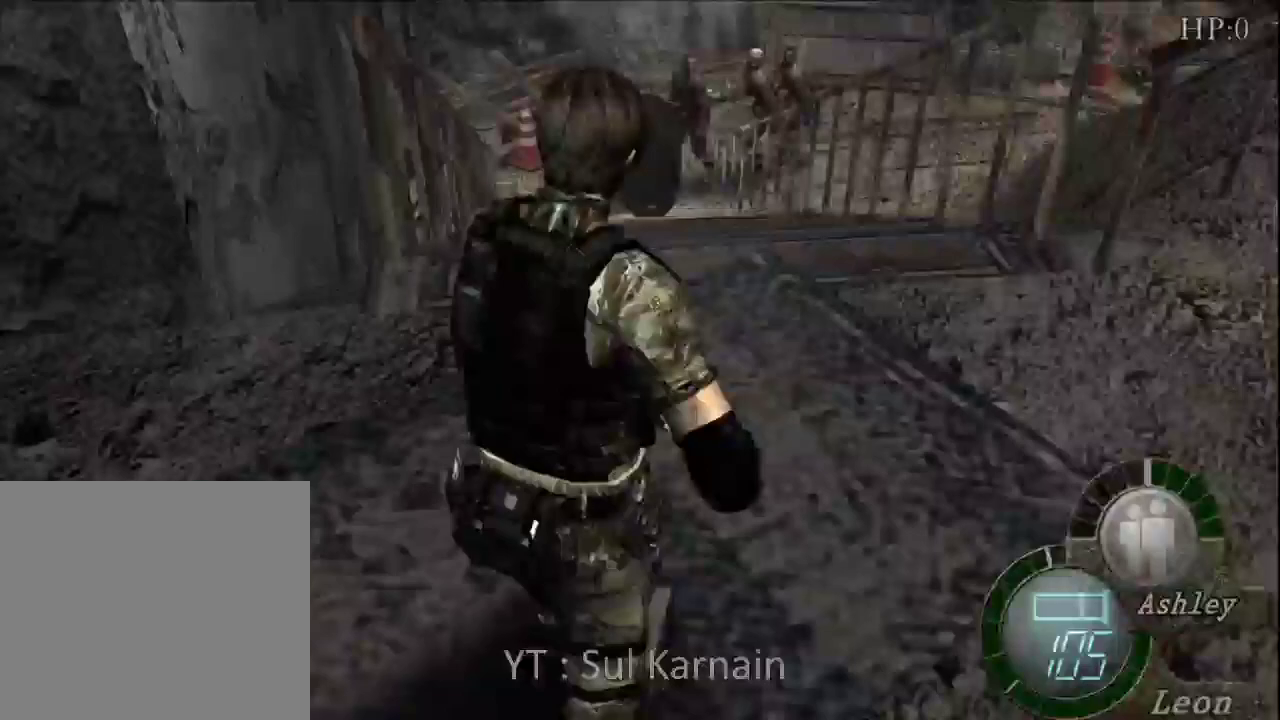
{"buttons": [], "left_stick": "center", "right_stick": "down", "events": [[83, "left_stick", "up"], [233, "left_stick", "center"]]}
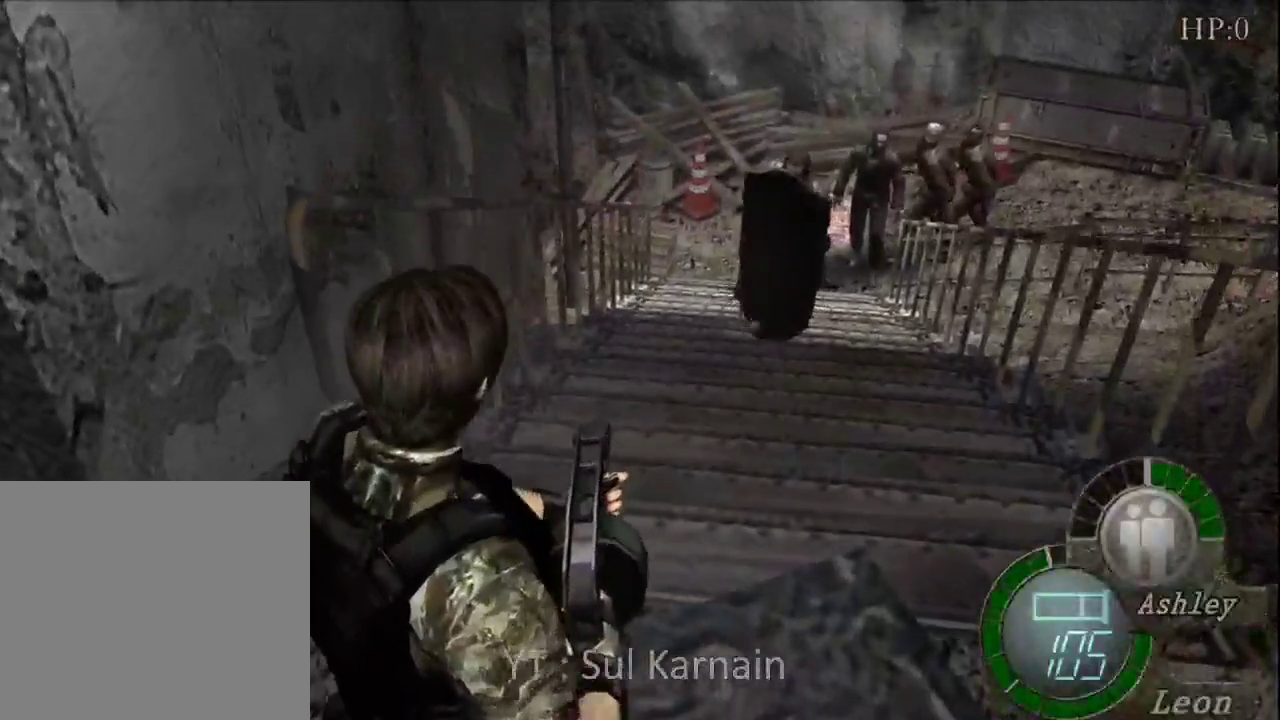
{"buttons": [], "left_stick": "center", "right_stick": "center", "events": [[283, "right_stick", "center"]]}
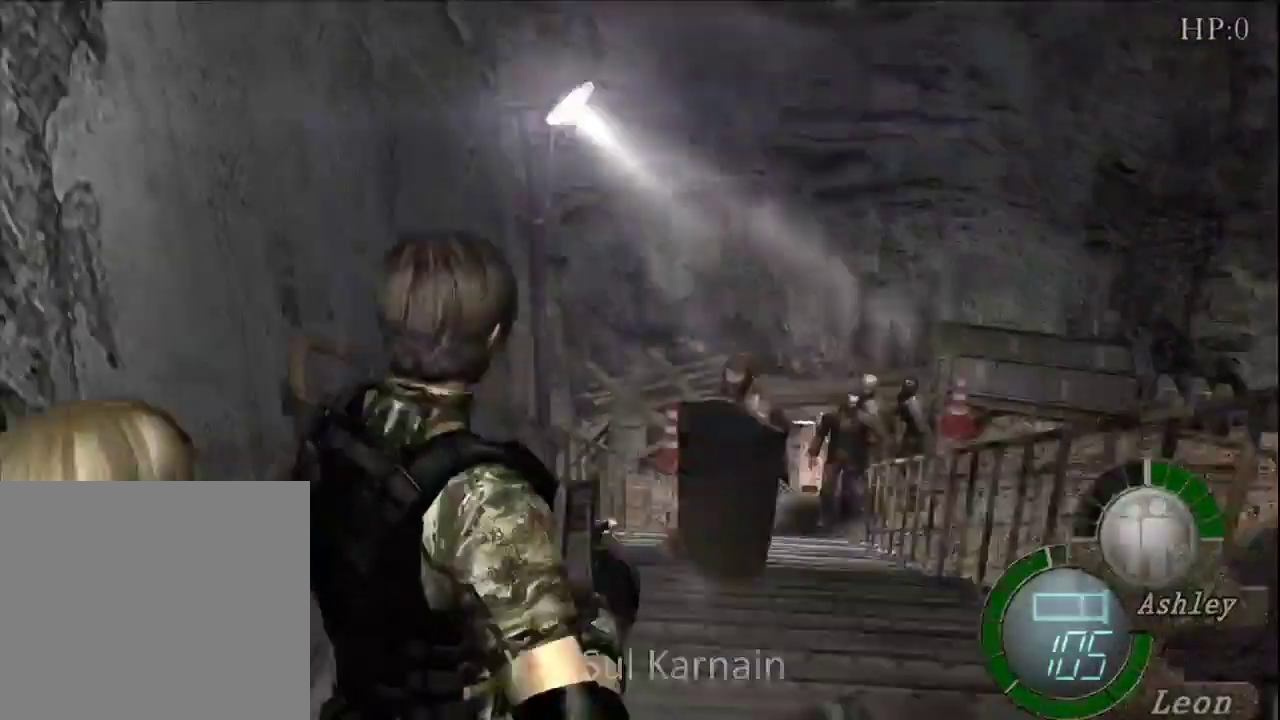
{"buttons": ["R1"], "left_stick": "down", "right_stick": "center", "events": [[150, "left_stick", "up"], [233, "left_stick", "left"], [267, "R1", "down"], [350, "left_stick", "down"]]}
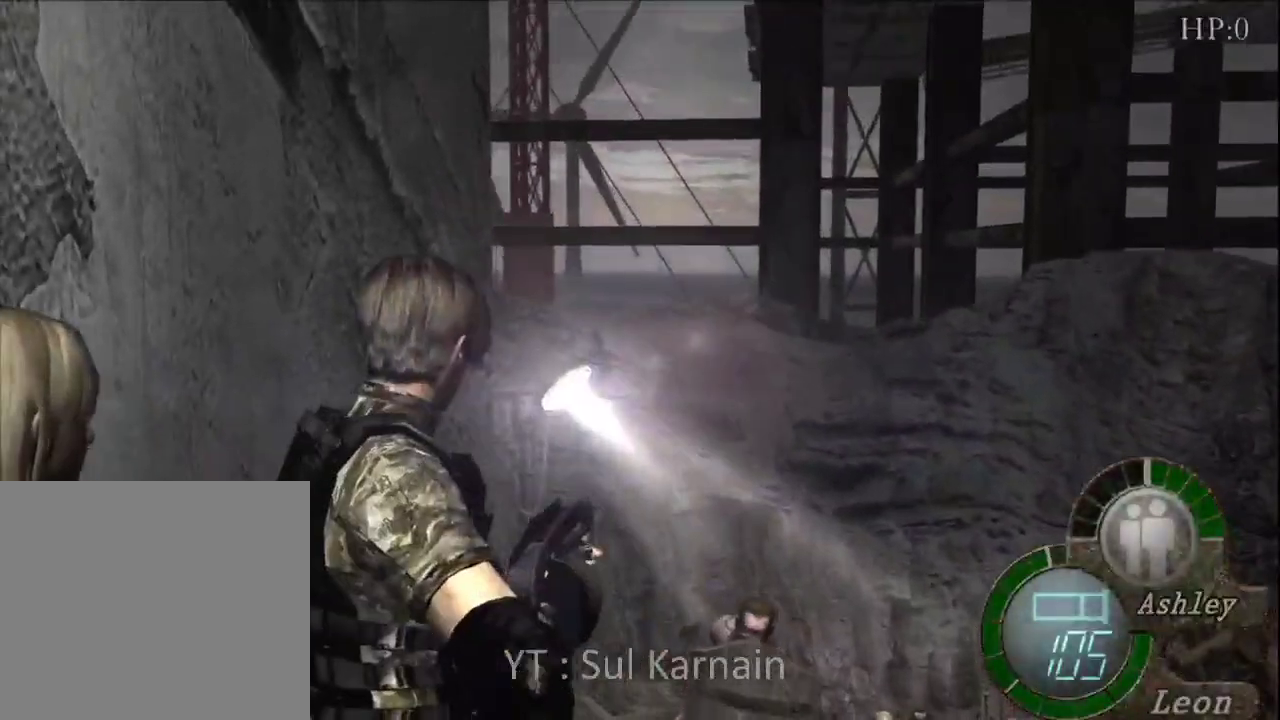
{"buttons": ["R1"], "left_stick": "down", "right_stick": "center"}
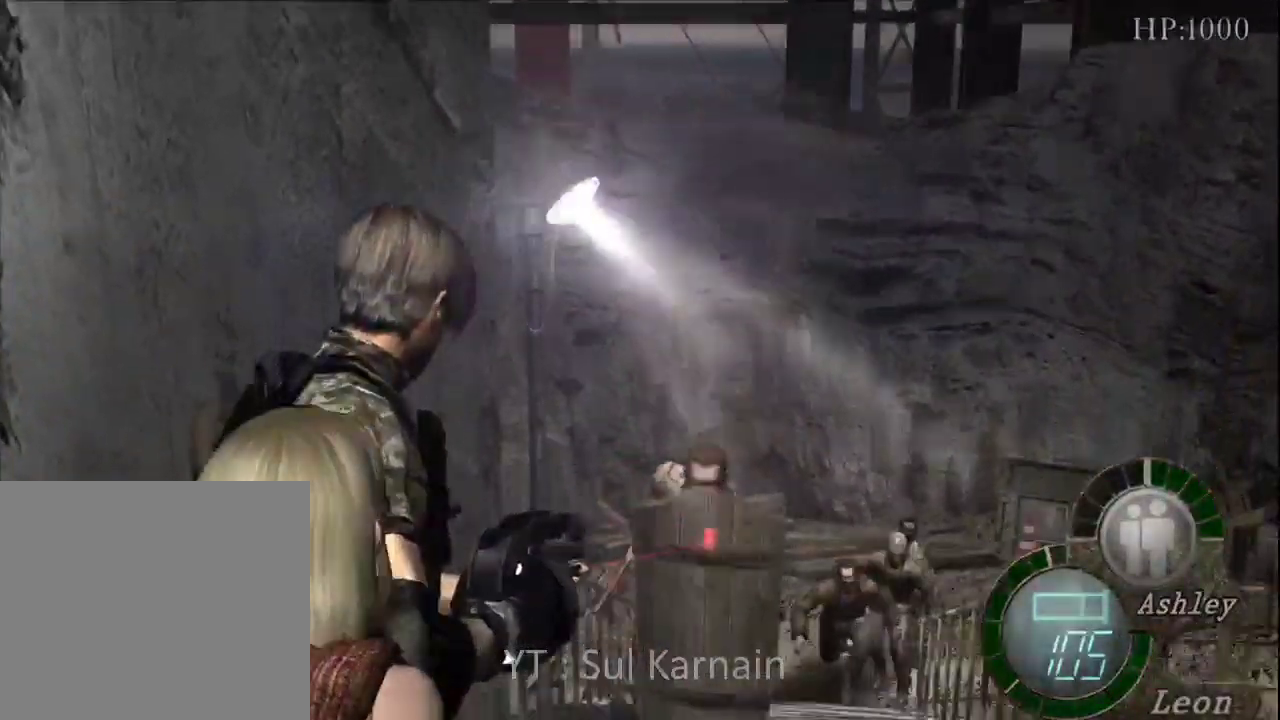
{"buttons": ["A", "R1"], "left_stick": "center", "right_stick": "center", "events": [[50, "A", "down"], [167, "left_stick", "center"]]}
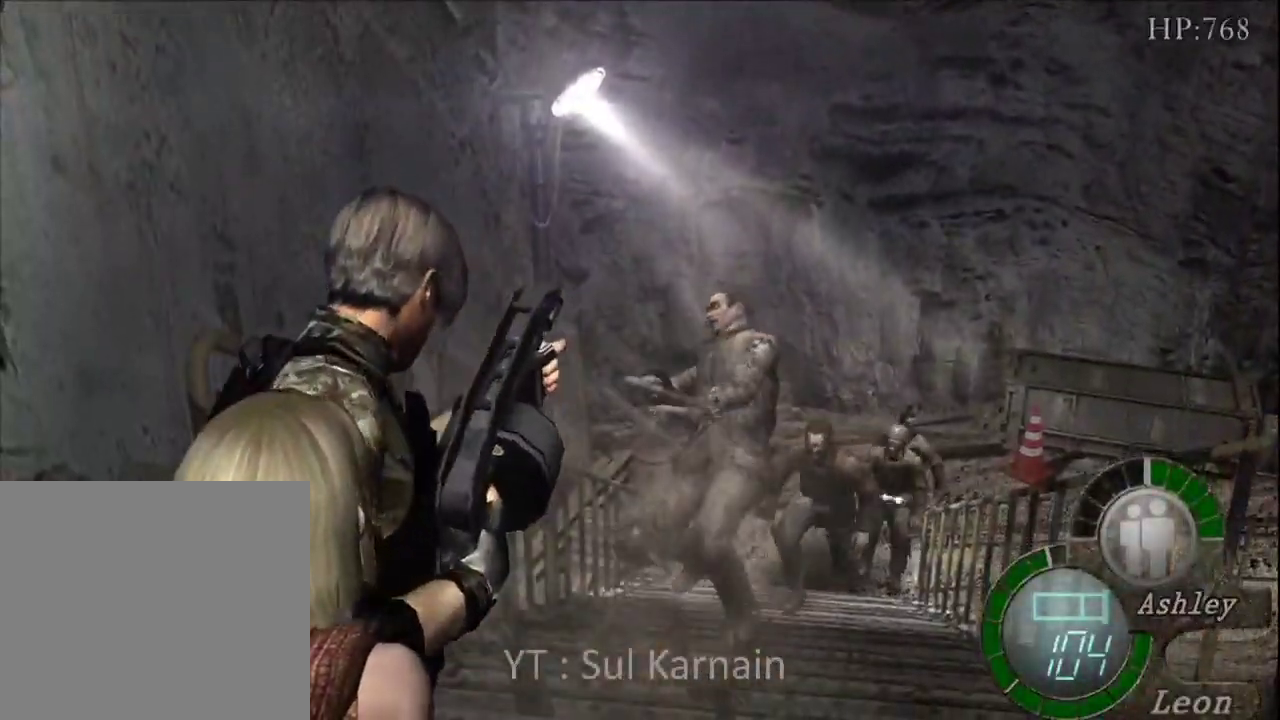
{"buttons": ["START"], "left_stick": "center", "right_stick": "center", "events": [[17, "A", "up"], [150, "R1", "up"], [267, "left_stick", "up"], [400, "left_stick", "center"], [417, "START", "down"]]}
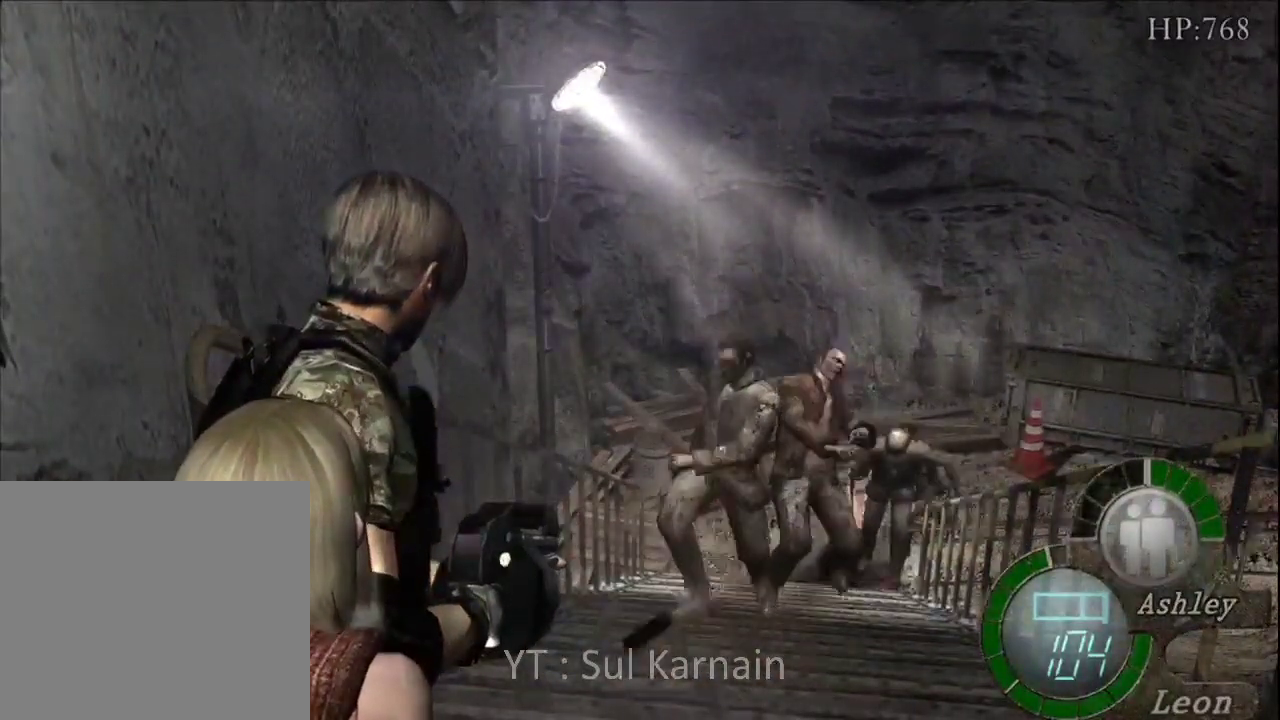
{"buttons": [], "left_stick": "center", "right_stick": "center", "events": [[83, "START", "up"], [233, "START", "down"], [367, "START", "up"]]}
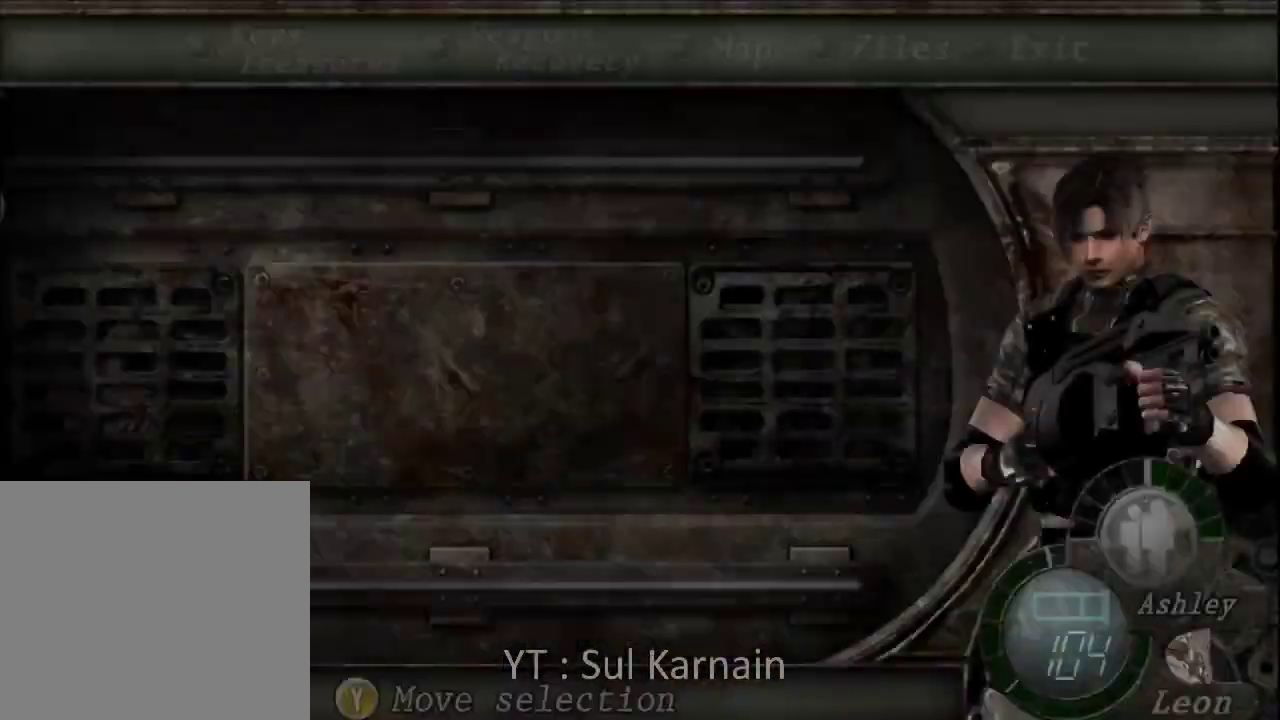
{"buttons": [], "left_stick": "center", "right_stick": "center", "events": []}
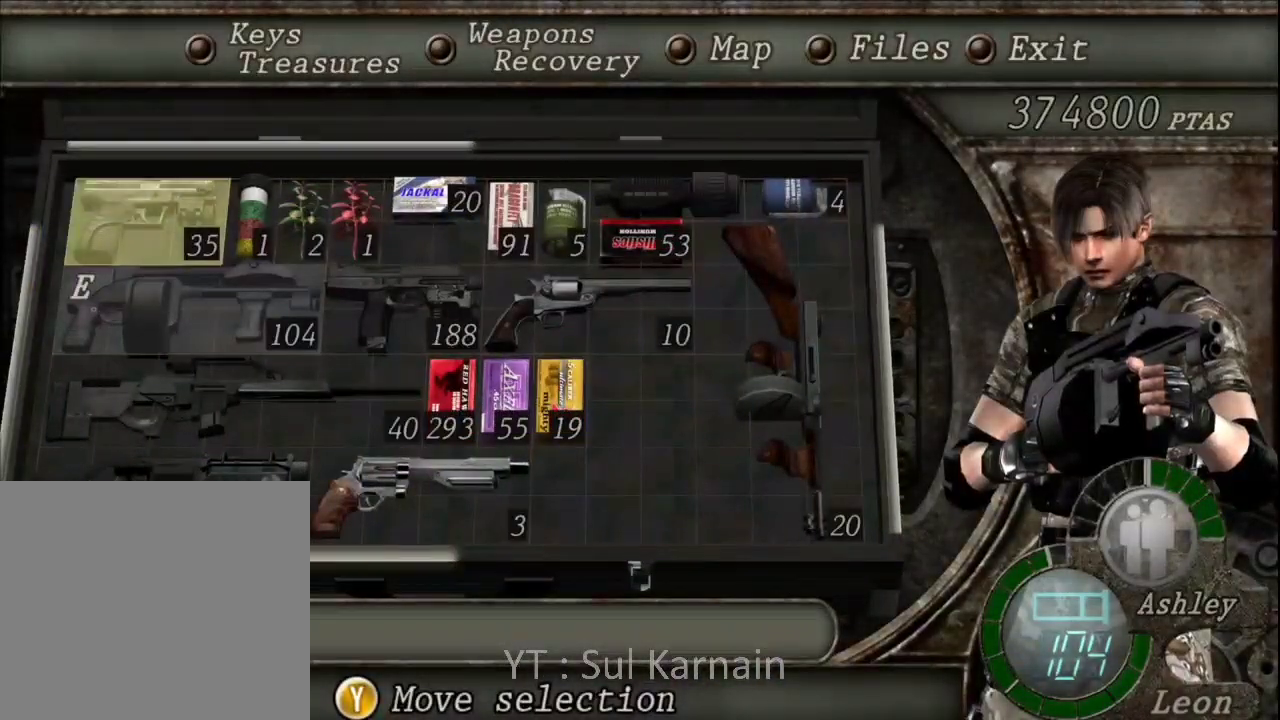
{"buttons": ["A"], "left_stick": "center", "right_stick": "center", "events": [[33, "DPAD_DOWN", "down"], [133, "DPAD_DOWN", "up"], [250, "DPAD_RIGHT", "down"], [367, "DPAD_RIGHT", "up"], [500, "A", "down"]]}
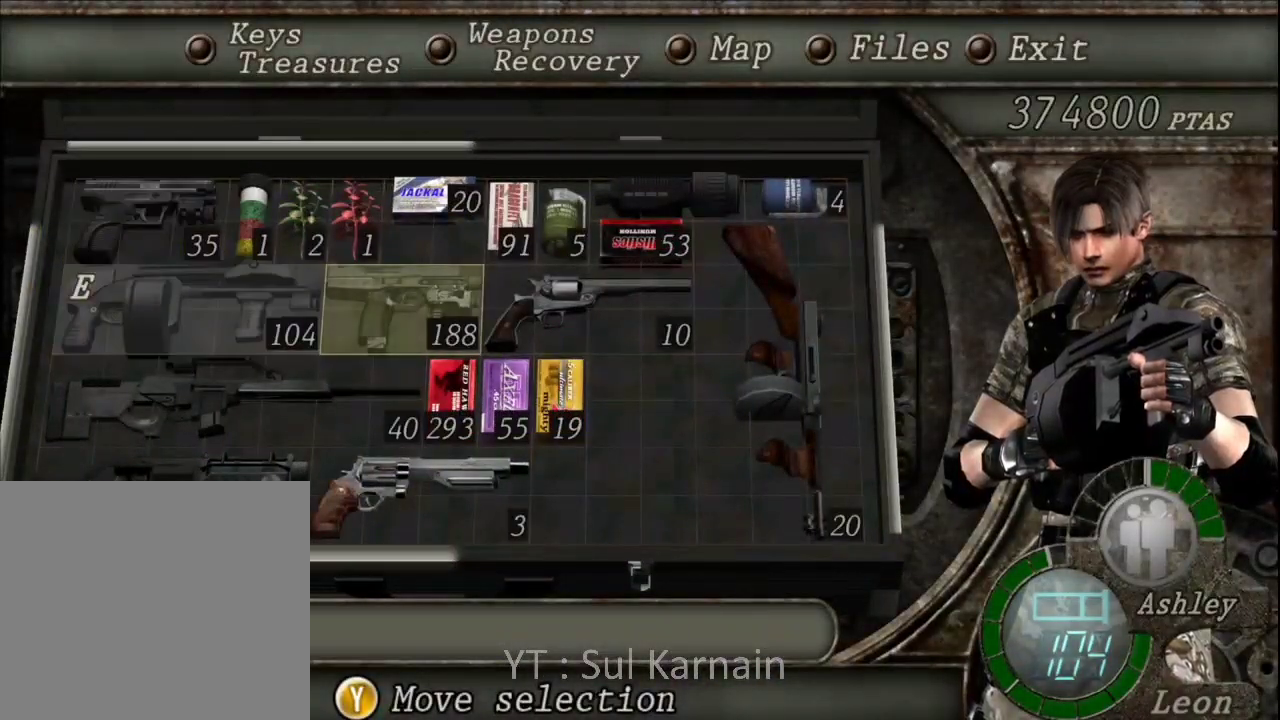
{"buttons": [], "left_stick": "center", "right_stick": "center", "events": [[67, "A", "up"], [133, "A", "down"], [267, "A", "up"]]}
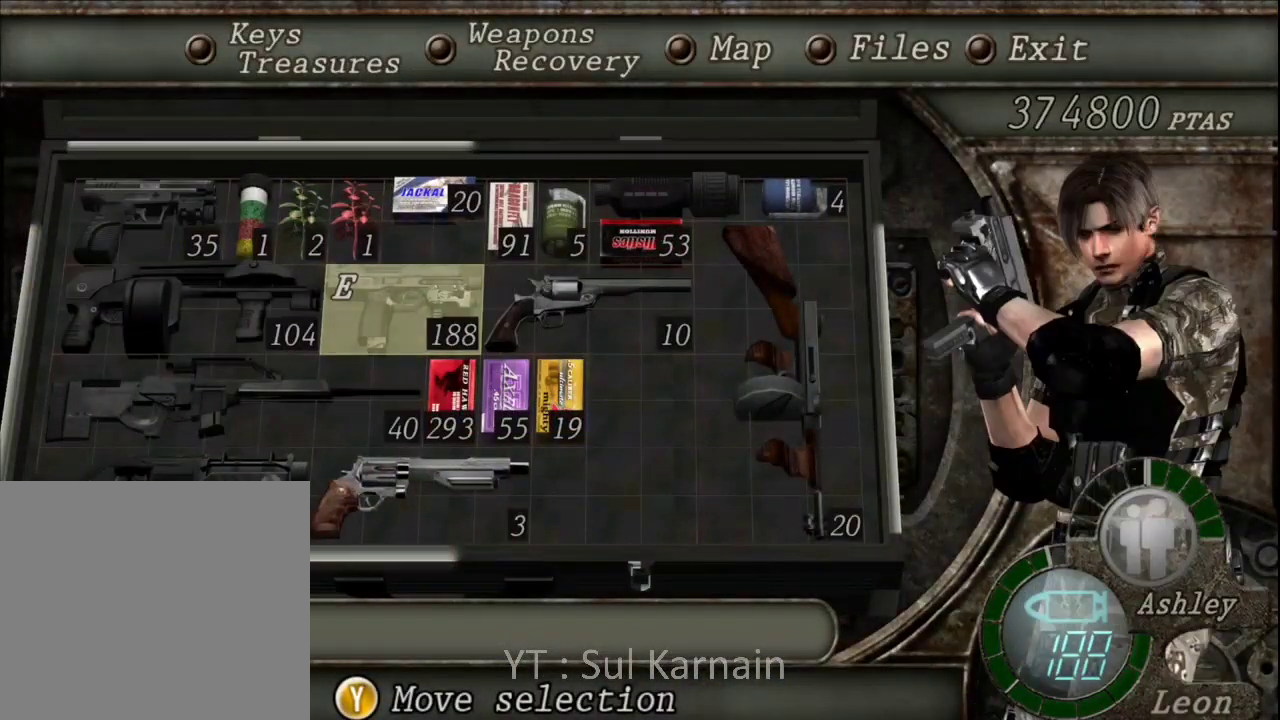
{"buttons": [], "left_stick": "center", "right_stick": "center", "events": []}
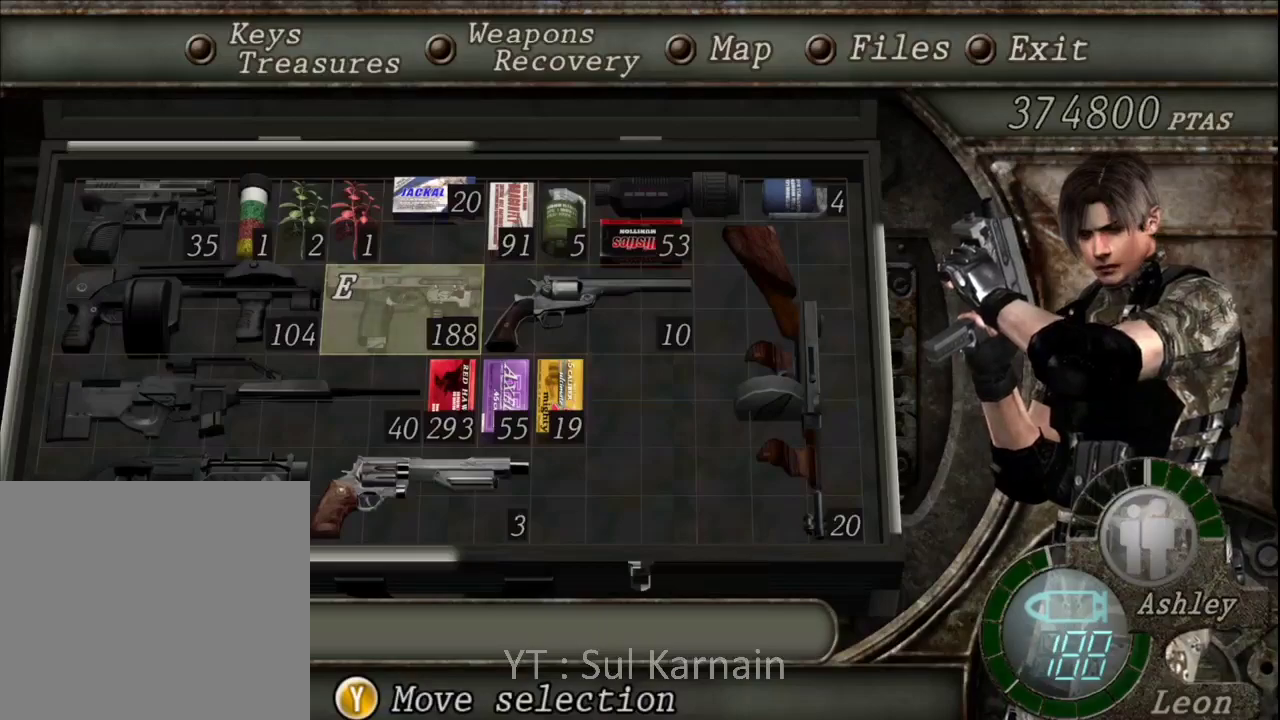
{"buttons": [], "left_stick": "center", "right_stick": "center", "events": []}